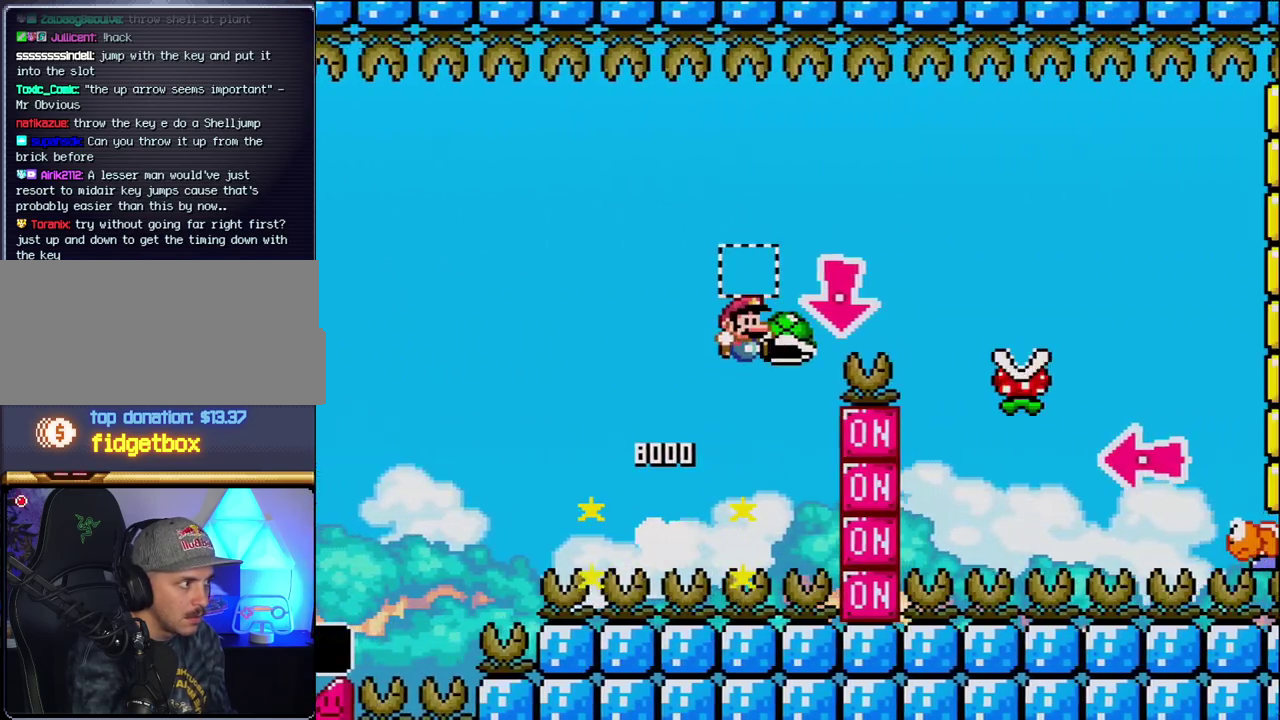
Gameplay with a controller (Nintendo layout); each line is a JSON object with the inputs held at the frame after it. "events" lists button and stick changes between this image and that frame as [ms after this image, input, new state], when the widget could be followed in between. Not read: L3 R3.
{"buttons": ["Y", "DPAD_RIGHT"], "events": [[50, "DPAD_DOWN", "down"], [117, "DPAD_RIGHT", "up"], [150, "Y", "up"], [217, "DPAD_RIGHT", "down"], [300, "DPAD_DOWN", "up"], [300, "Y", "down"], [433, "B", "up"]]}
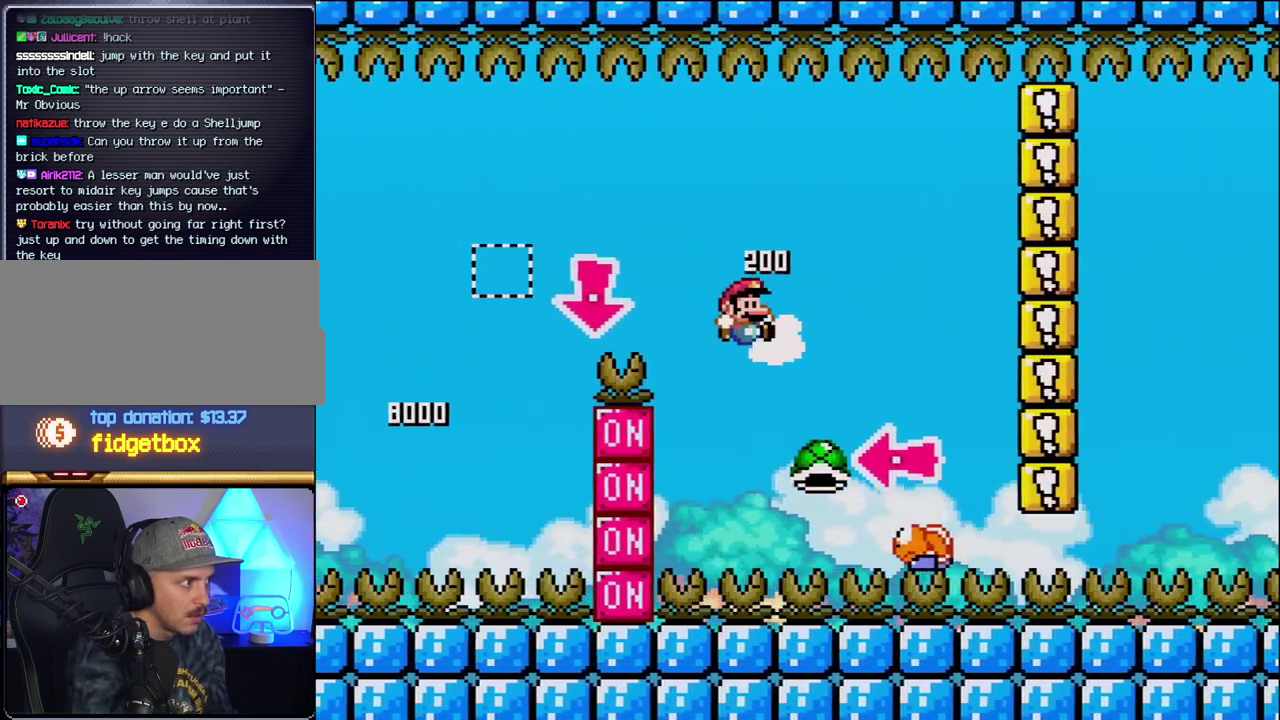
{"buttons": ["B", "Y"], "events": [[50, "B", "down"], [300, "DPAD_LEFT", "down"], [300, "DPAD_RIGHT", "up"], [367, "Y", "up"], [450, "DPAD_LEFT", "up"], [483, "Y", "down"]]}
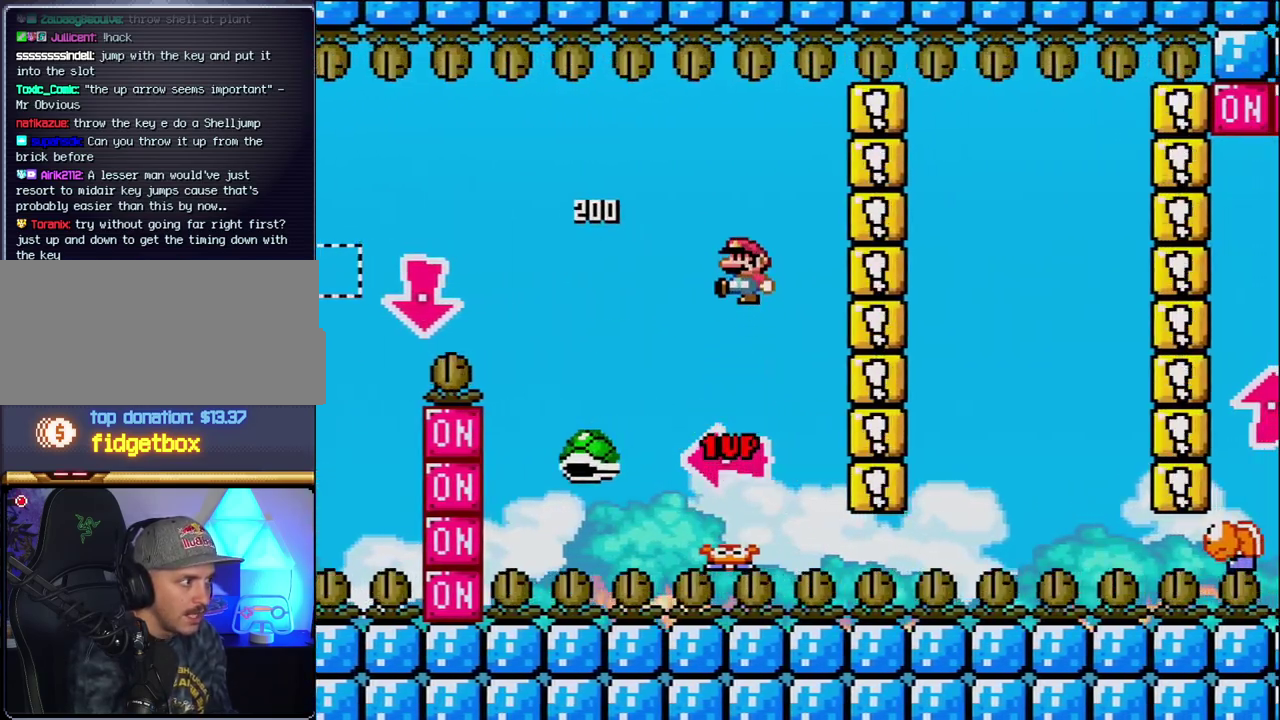
{"buttons": ["Y", "DPAD_RIGHT"], "events": [[183, "DPAD_RIGHT", "down"], [300, "B", "up"], [400, "DPAD_RIGHT", "up"], [483, "DPAD_RIGHT", "down"]]}
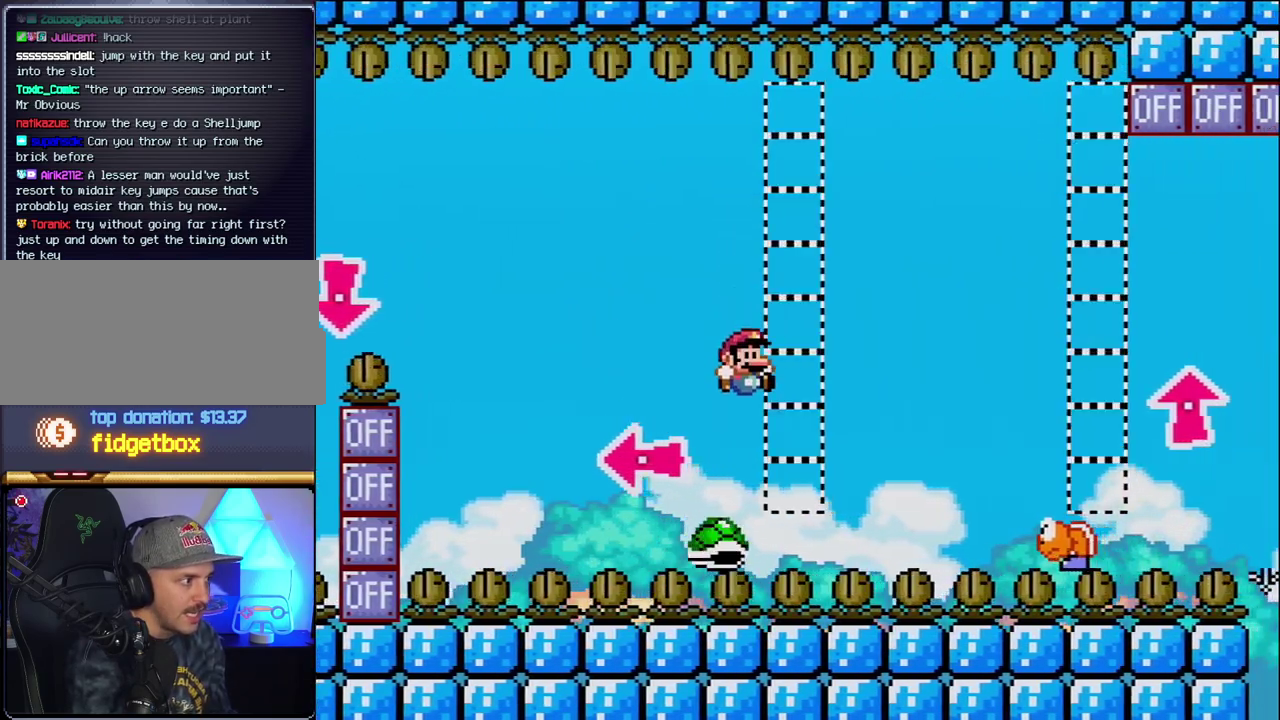
{"buttons": ["B", "Y", "DPAD_LEFT"], "events": [[17, "B", "down"], [367, "DPAD_RIGHT", "up"], [400, "DPAD_LEFT", "down"]]}
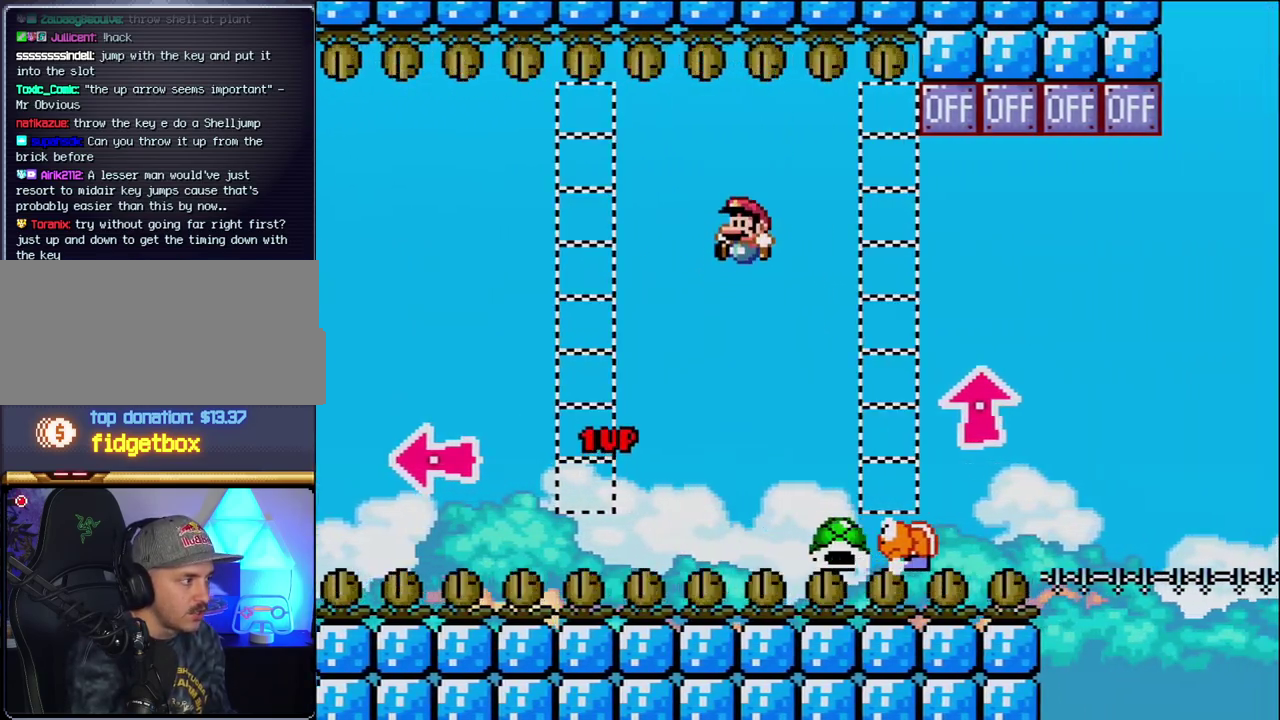
{"buttons": ["B", "Y", "DPAD_RIGHT"], "events": [[50, "DPAD_LEFT", "up"], [83, "DPAD_RIGHT", "down"], [267, "B", "up"], [267, "DPAD_RIGHT", "up"], [400, "DPAD_RIGHT", "down"], [417, "B", "down"]]}
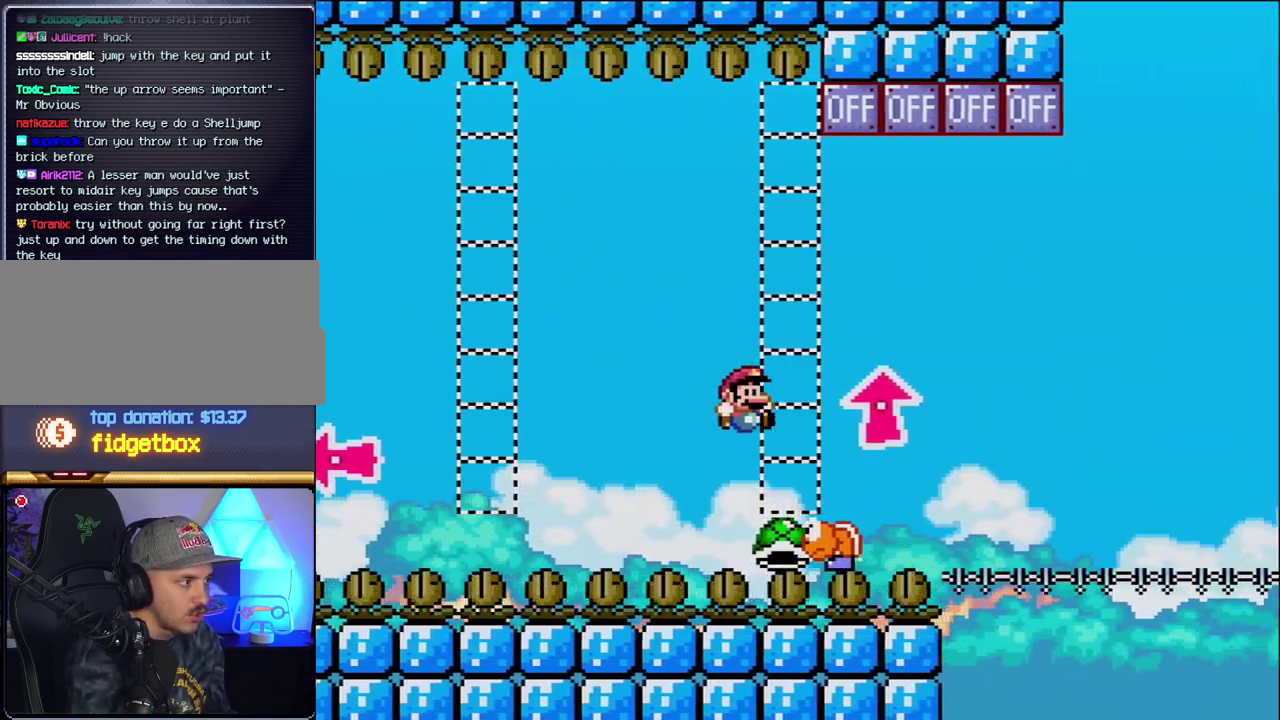
{"buttons": ["B", "DPAD_UP", "DPAD_RIGHT"], "events": [[83, "DPAD_UP", "down"], [233, "Y", "up"]]}
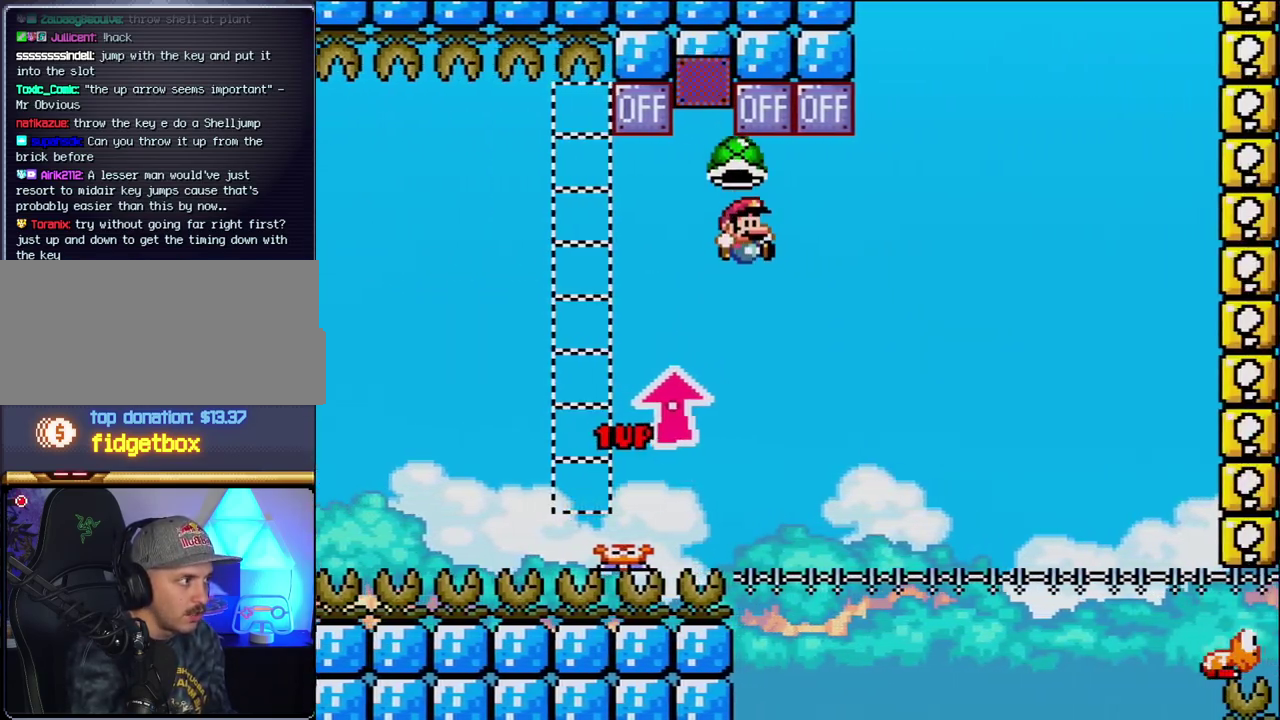
{"buttons": ["B", "Y"], "events": [[83, "DPAD_RIGHT", "up"], [117, "DPAD_LEFT", "down"], [117, "DPAD_UP", "up"], [200, "DPAD_LEFT", "up"], [233, "DPAD_RIGHT", "down"], [433, "DPAD_RIGHT", "up"], [450, "Y", "down"]]}
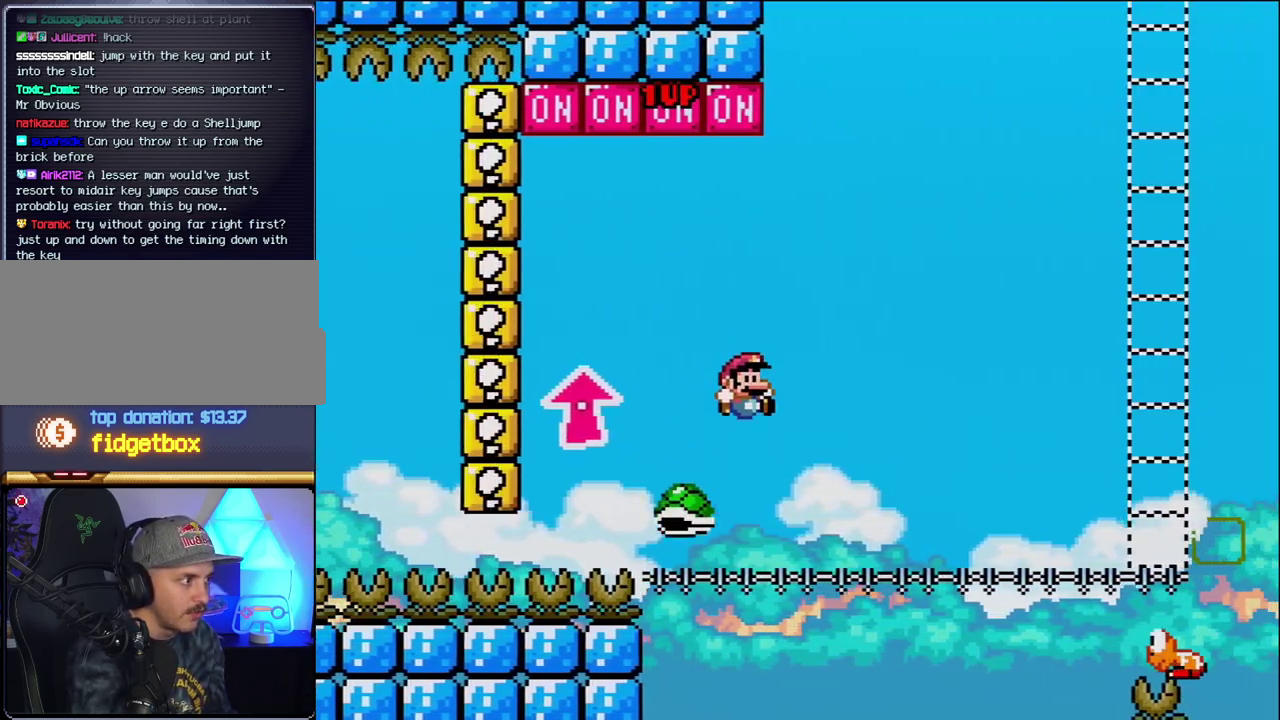
{"buttons": ["Y", "DPAD_RIGHT"], "events": [[17, "DPAD_RIGHT", "down"], [333, "B", "up"]]}
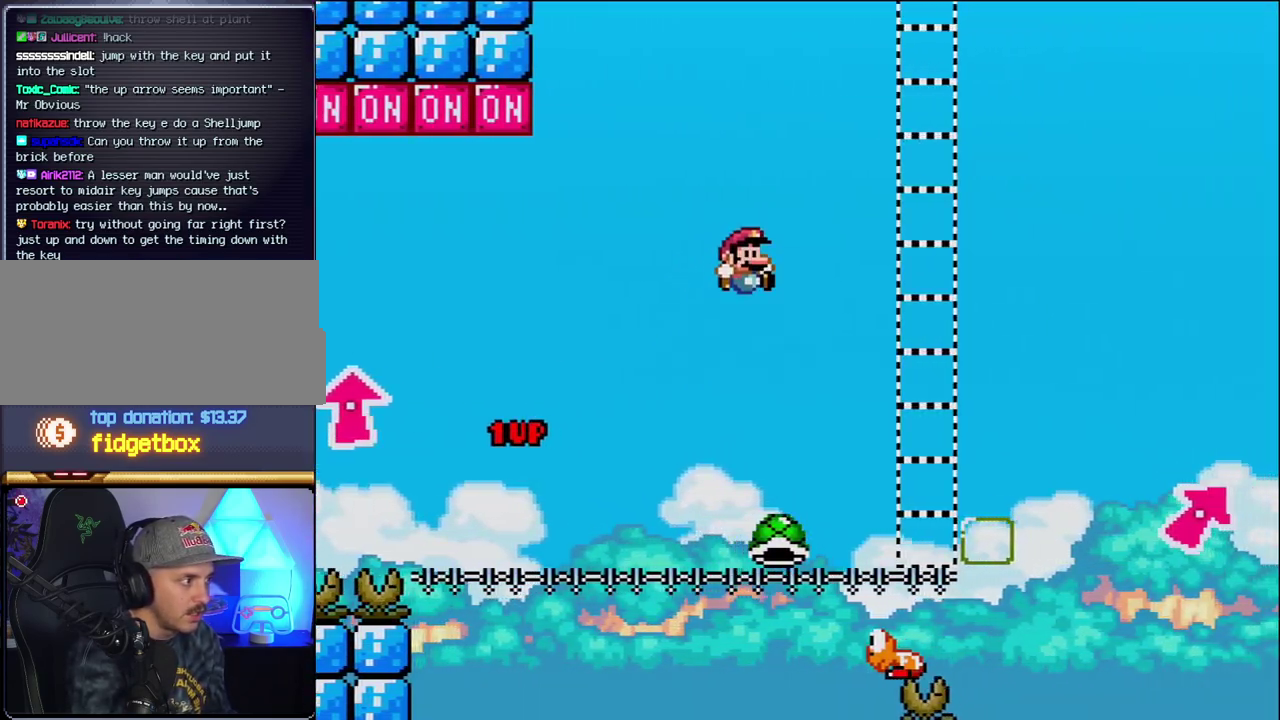
{"buttons": ["B", "Y", "DPAD_UP", "DPAD_RIGHT"], "events": [[217, "DPAD_RIGHT", "up"], [233, "DPAD_LEFT", "down"], [300, "DPAD_LEFT", "up"], [333, "DPAD_RIGHT", "down"], [400, "B", "down"], [450, "DPAD_UP", "down"]]}
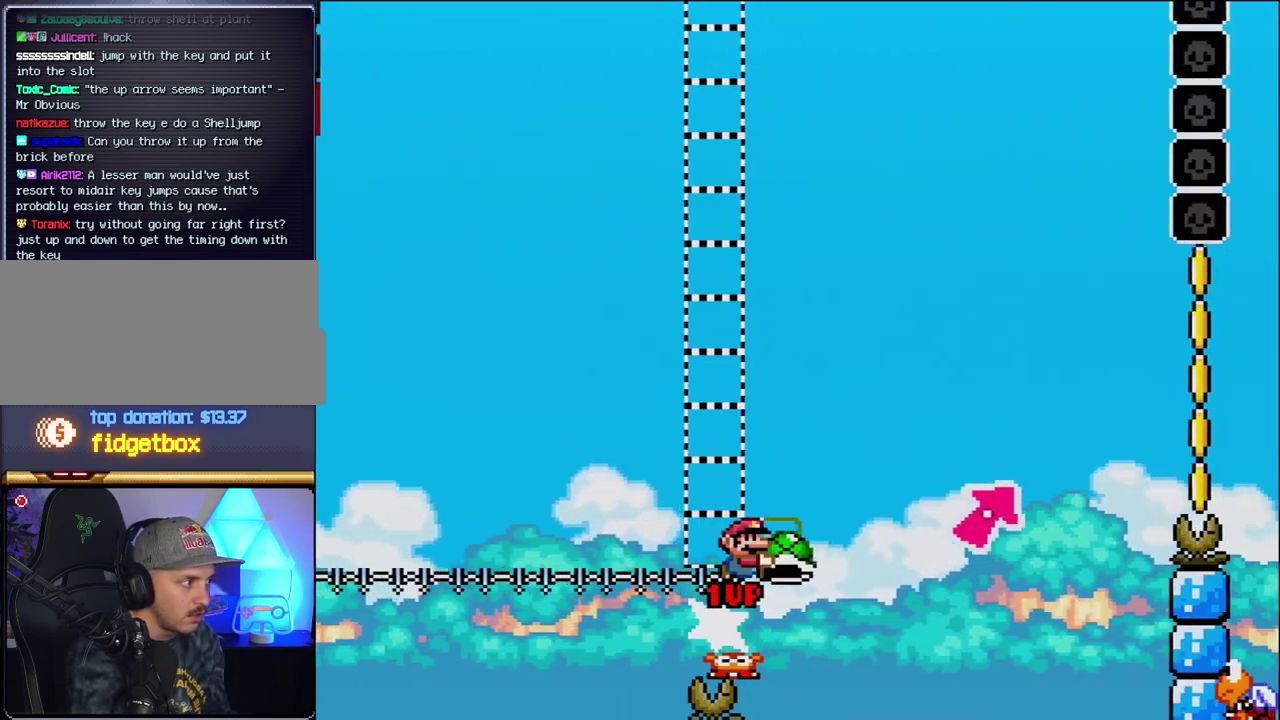
{"buttons": ["B", "Y", "DPAD_UP", "DPAD_RIGHT"], "events": [[150, "B", "up"], [267, "B", "down"]]}
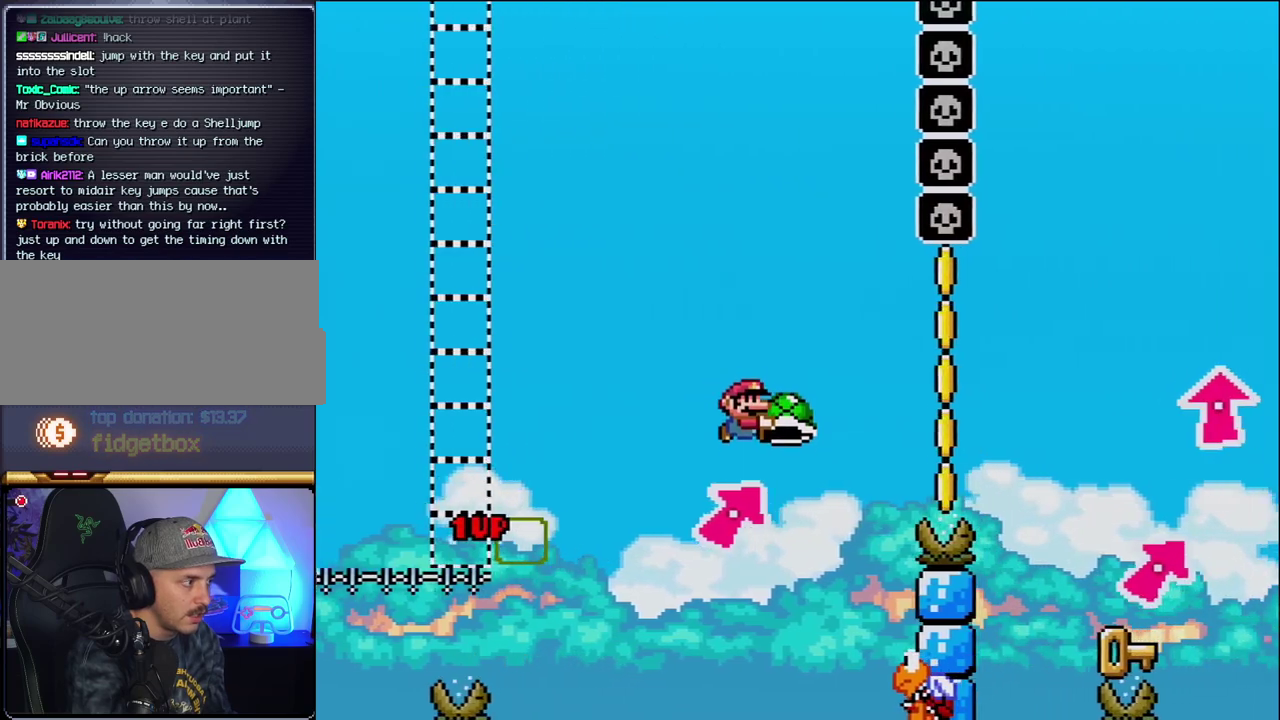
{"buttons": ["B", "Y", "DPAD_RIGHT"], "events": [[150, "Y", "up"], [217, "DPAD_LEFT", "down"], [217, "DPAD_RIGHT", "up"], [217, "DPAD_UP", "up"], [267, "Y", "down"], [433, "DPAD_LEFT", "up"], [433, "DPAD_RIGHT", "down"]]}
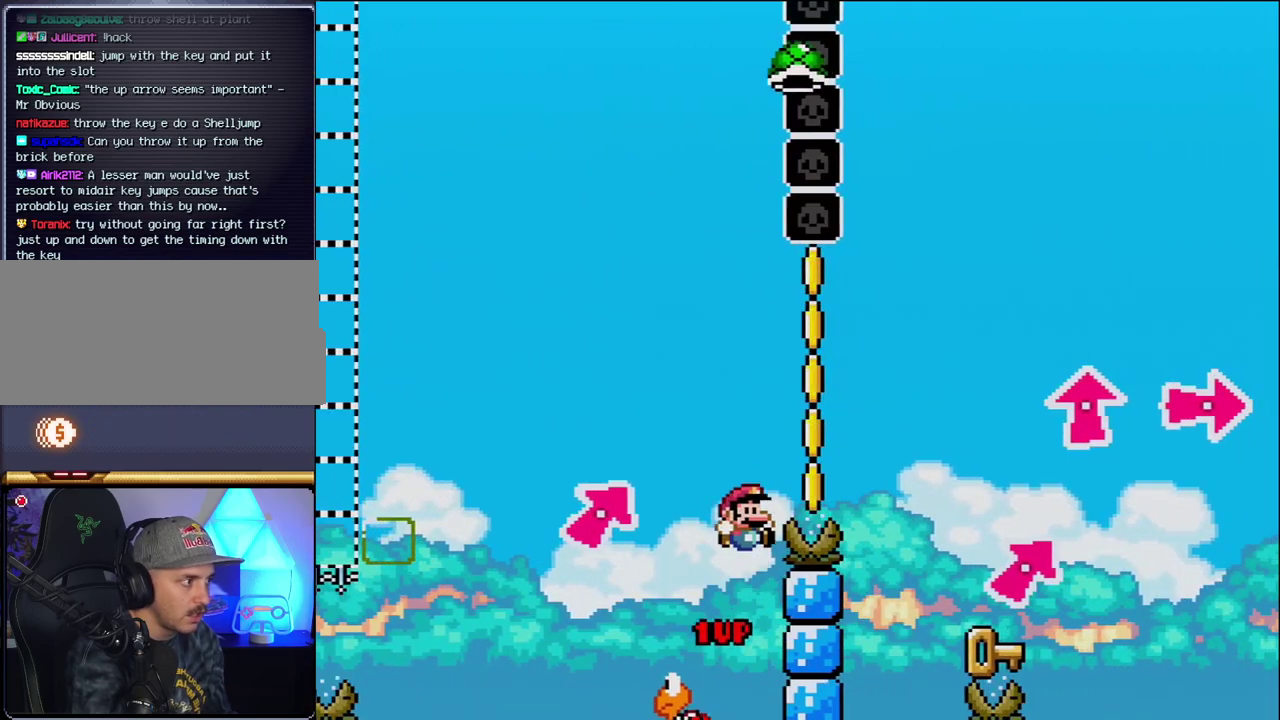
{"buttons": ["Y", "DPAD_RIGHT"], "events": [[400, "B", "up"]]}
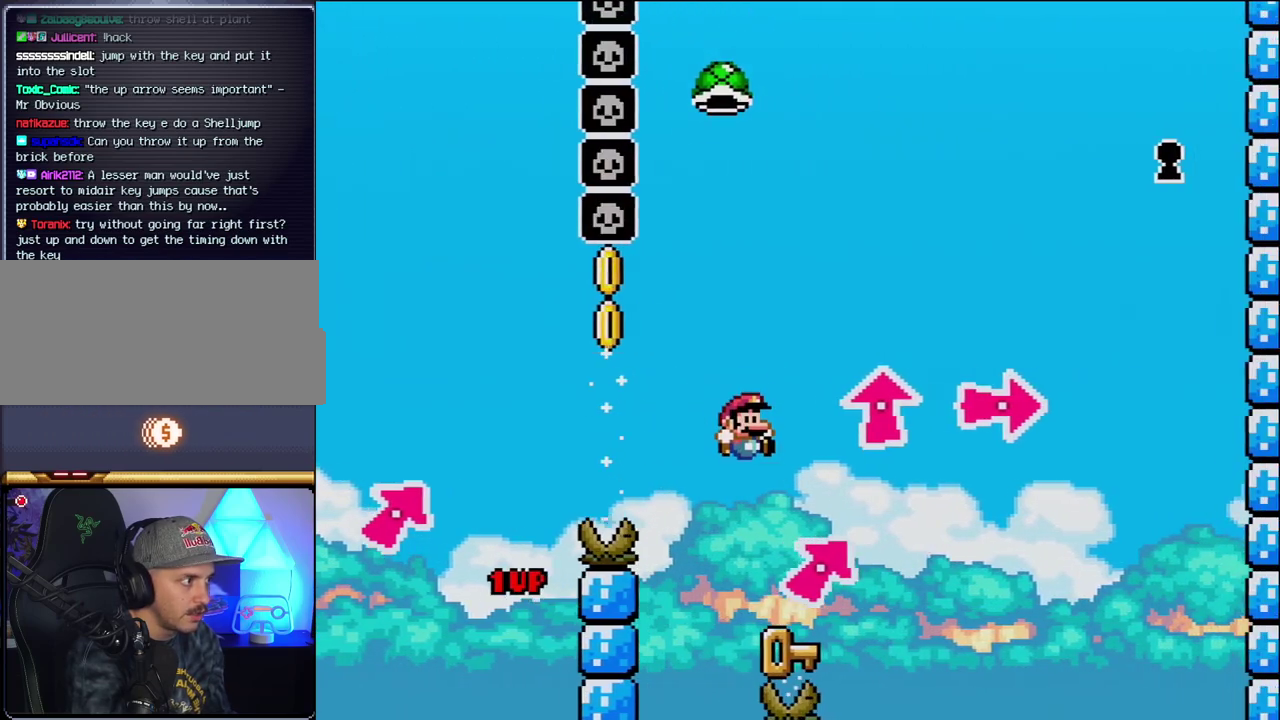
{"buttons": ["B", "Y"], "events": [[50, "DPAD_RIGHT", "up"], [83, "DPAD_LEFT", "down"], [117, "Y", "up"], [267, "DPAD_LEFT", "up"], [300, "B", "down"], [433, "Y", "down"]]}
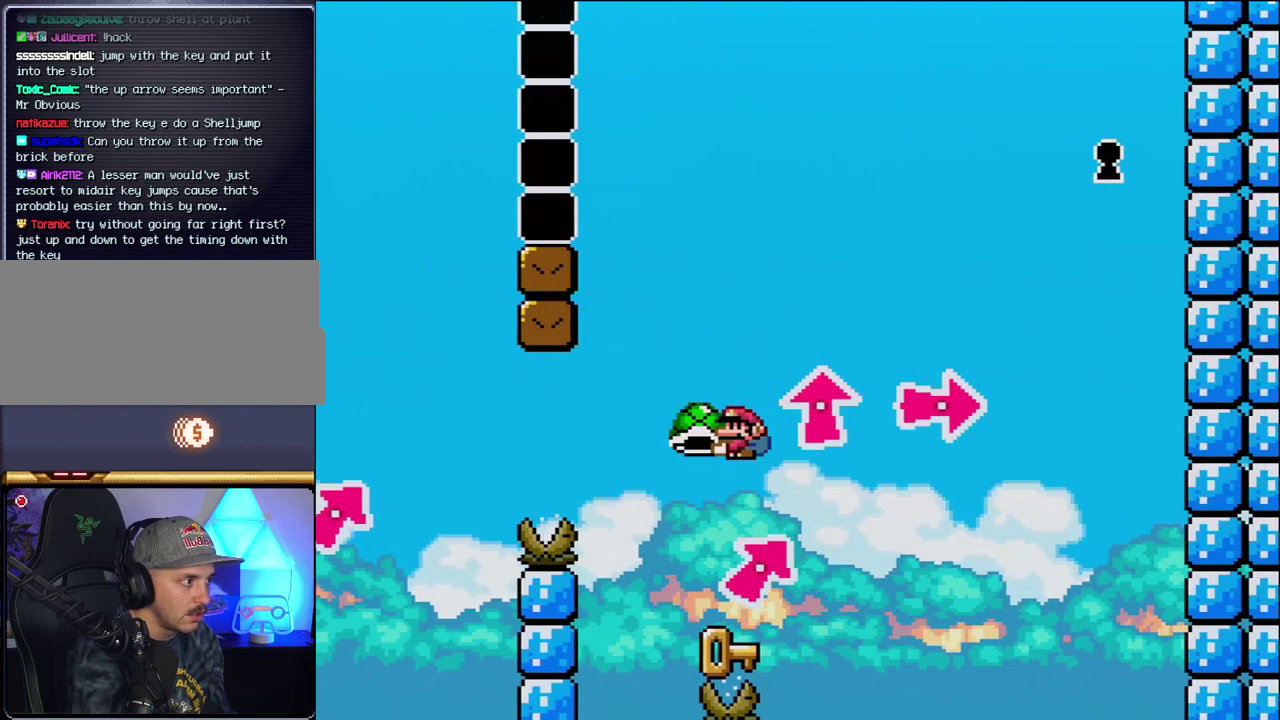
{"buttons": ["Y", "DPAD_LEFT"], "events": [[117, "B", "up"], [117, "DPAD_LEFT", "down"], [233, "DPAD_LEFT", "up"], [267, "DPAD_RIGHT", "down"], [400, "DPAD_RIGHT", "up"], [483, "DPAD_LEFT", "down"]]}
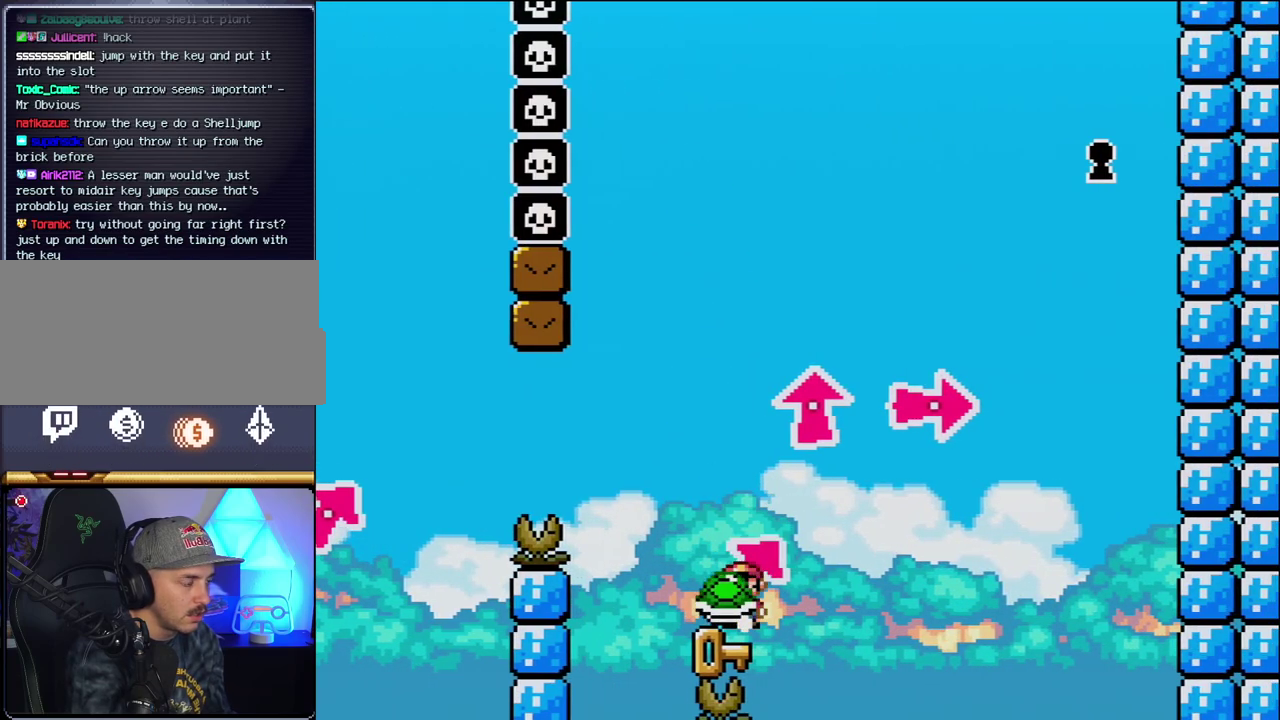
{"buttons": ["Y"], "events": [[117, "DPAD_LEFT", "up"]]}
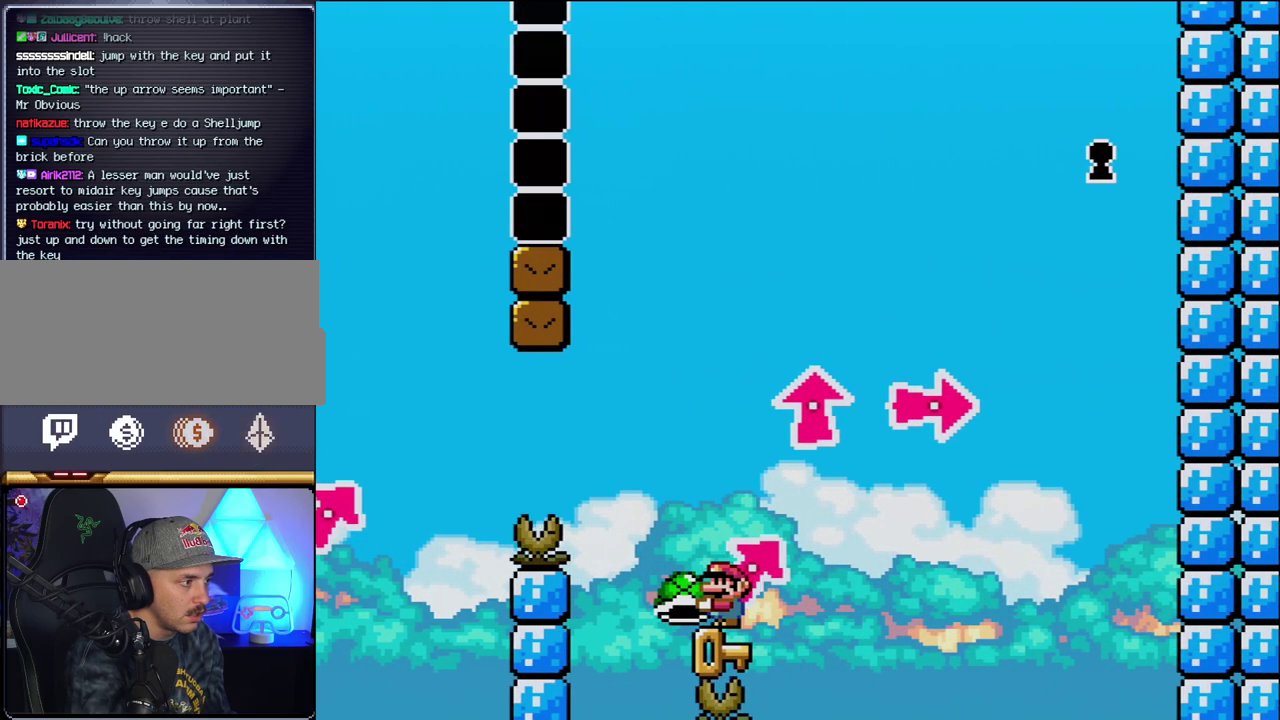
{"buttons": ["Y"], "events": [[367, "DPAD_LEFT", "down"], [483, "DPAD_LEFT", "up"]]}
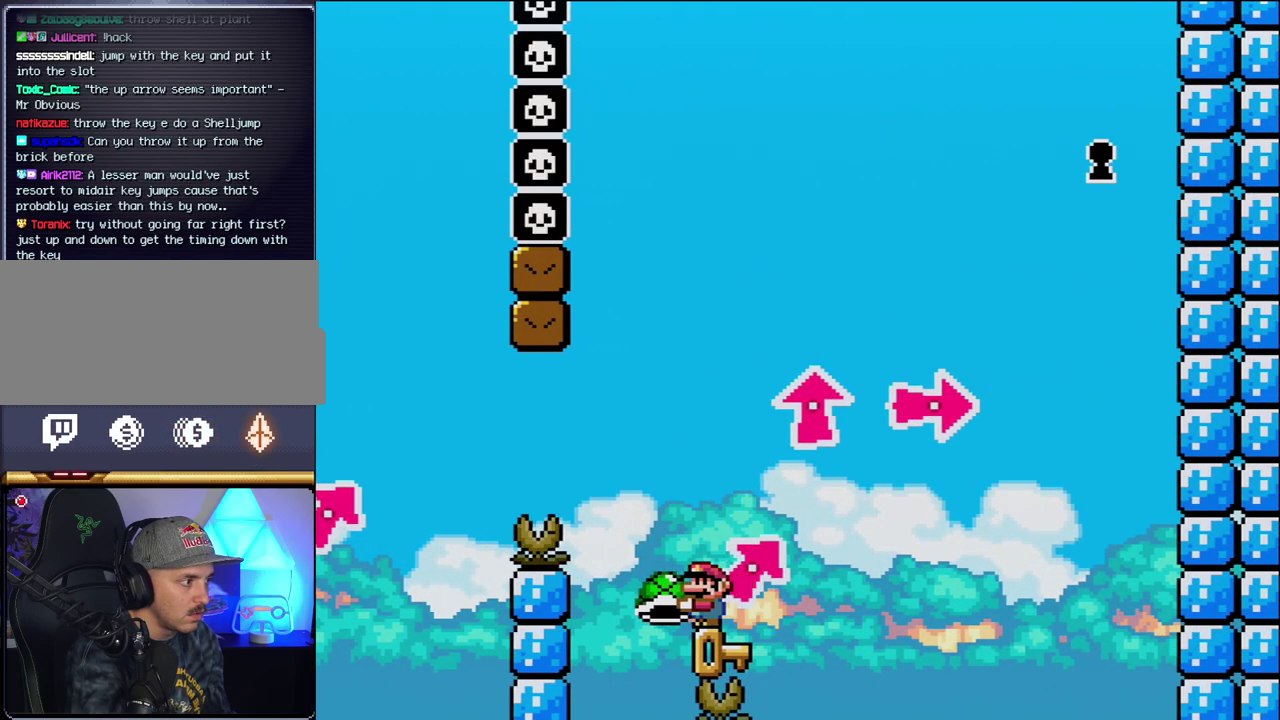
{"buttons": ["DPAD_LEFT"], "events": [[117, "DPAD_RIGHT", "down"], [233, "DPAD_UP", "down"], [333, "DPAD_RIGHT", "up"], [333, "Y", "up"], [367, "DPAD_LEFT", "down"], [400, "DPAD_UP", "up"]]}
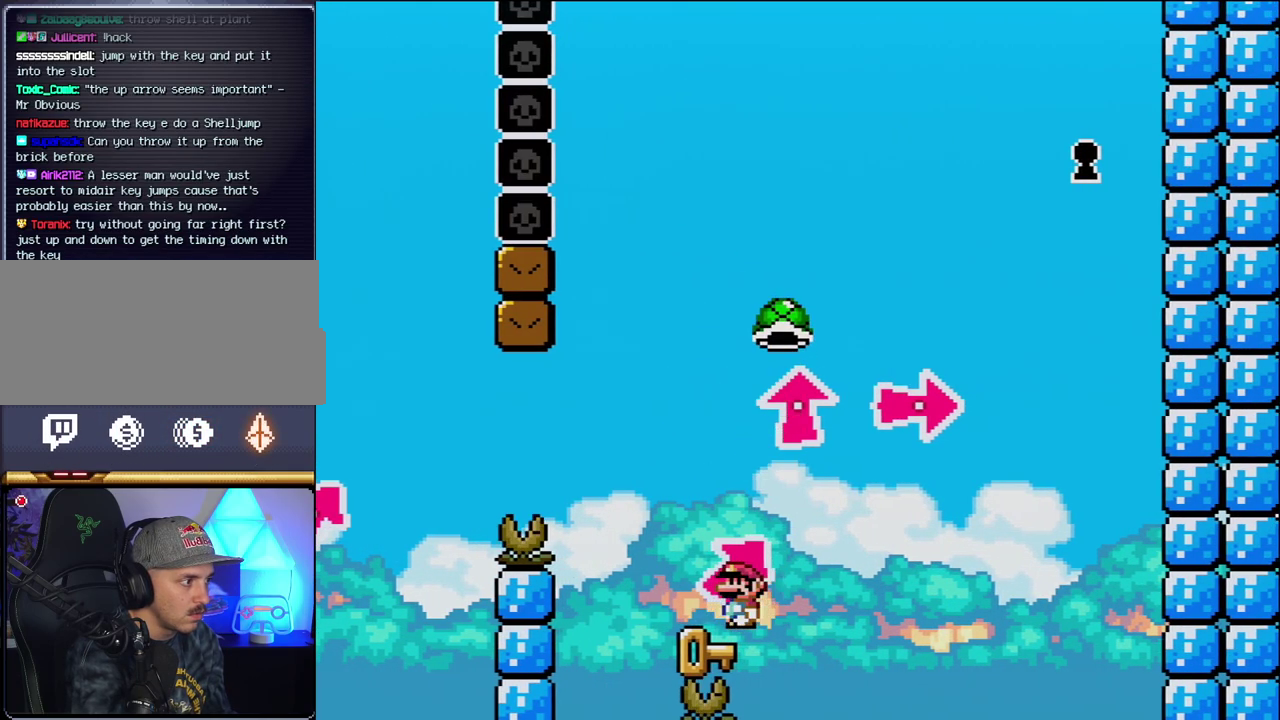
{"buttons": ["B", "Y", "DPAD_UP", "DPAD_RIGHT"], "events": [[83, "DPAD_LEFT", "up"], [267, "DPAD_RIGHT", "down"], [300, "DPAD_UP", "down"], [367, "Y", "down"], [400, "B", "down"]]}
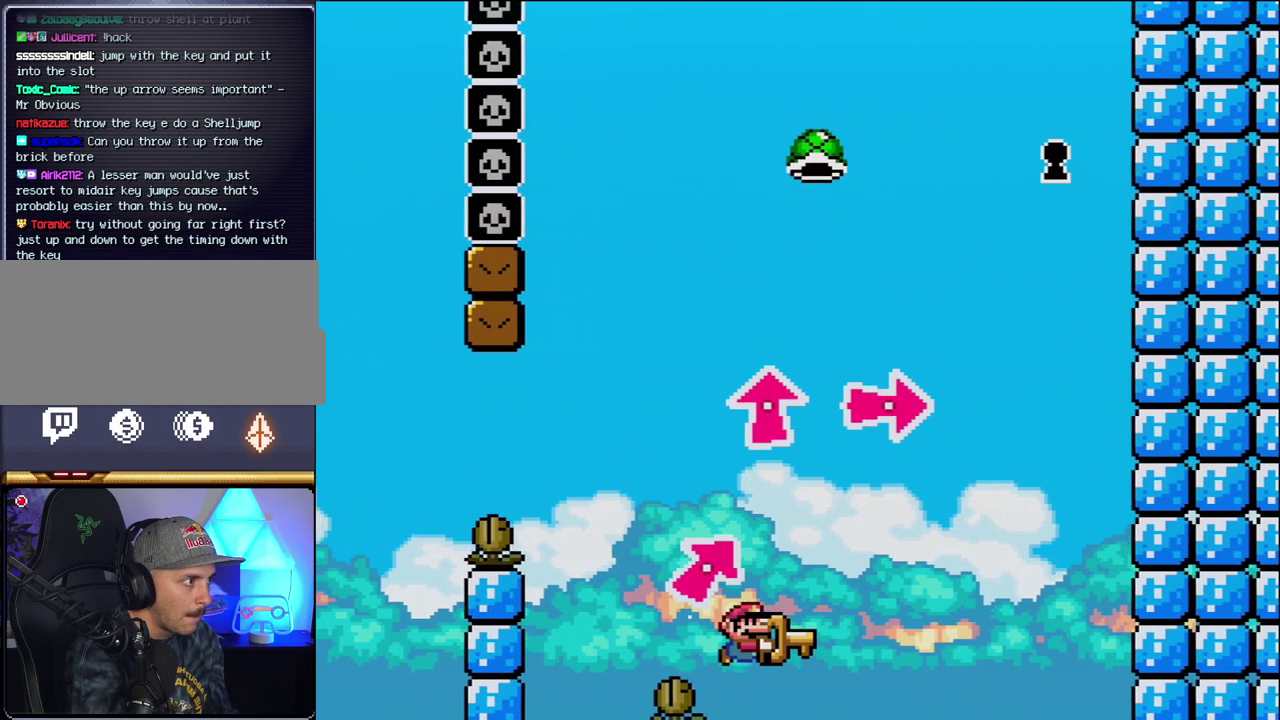
{"buttons": [], "events": [[150, "DPAD_RIGHT", "up"], [150, "Y", "up"], [200, "DPAD_LEFT", "down"], [200, "DPAD_UP", "up"], [267, "Y", "down"], [333, "DPAD_UP", "down"], [367, "DPAD_LEFT", "up"], [367, "Y", "up"], [400, "B", "up"], [400, "DPAD_UP", "up"]]}
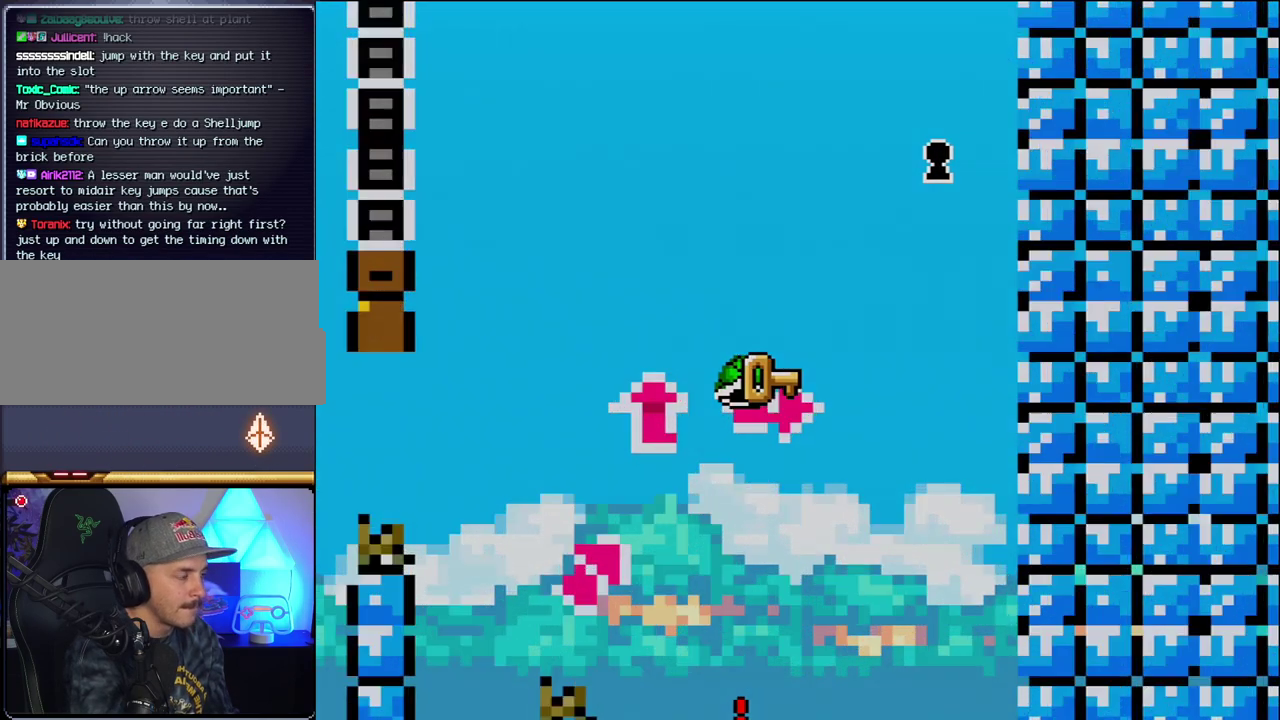
{"buttons": [], "events": []}
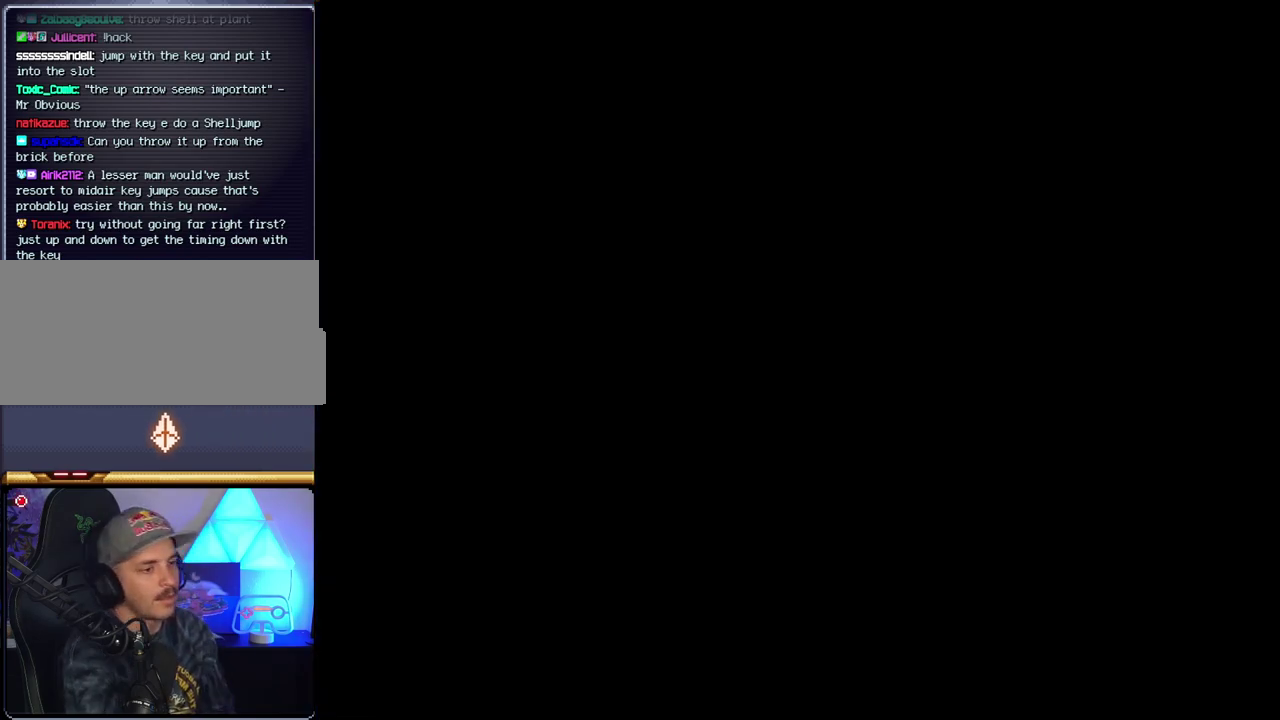
{"buttons": [], "events": []}
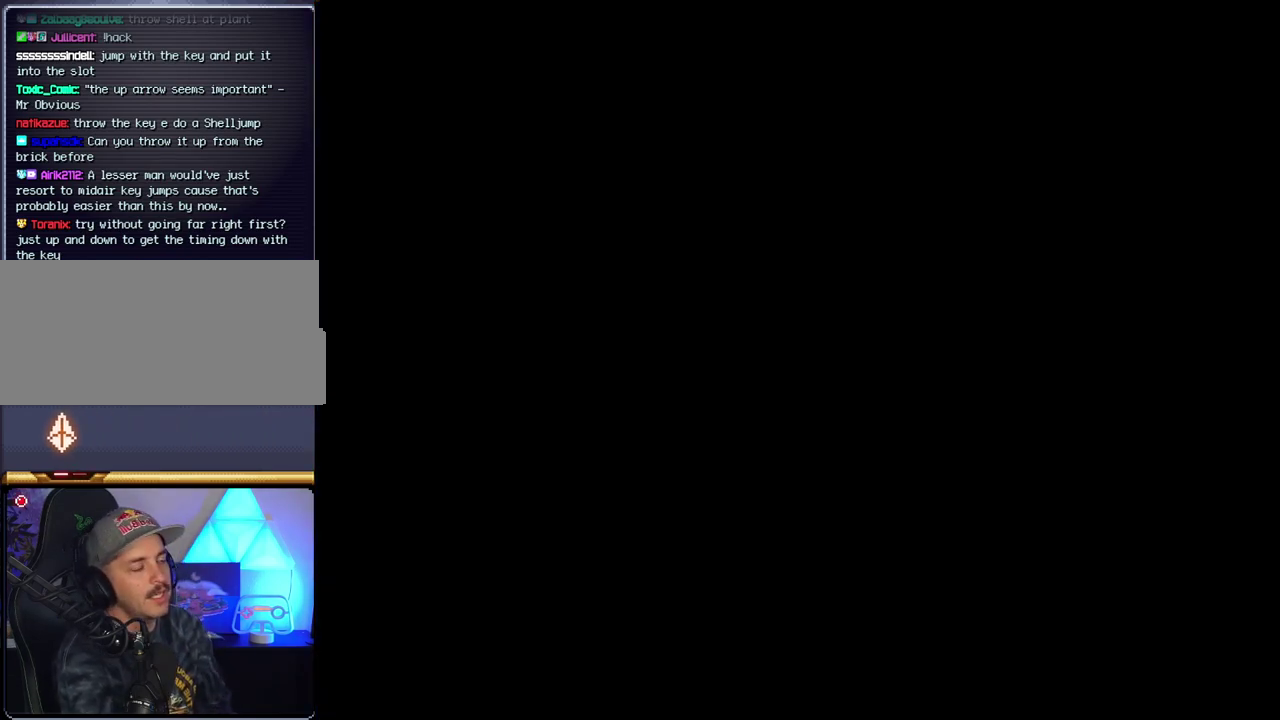
{"buttons": [], "events": []}
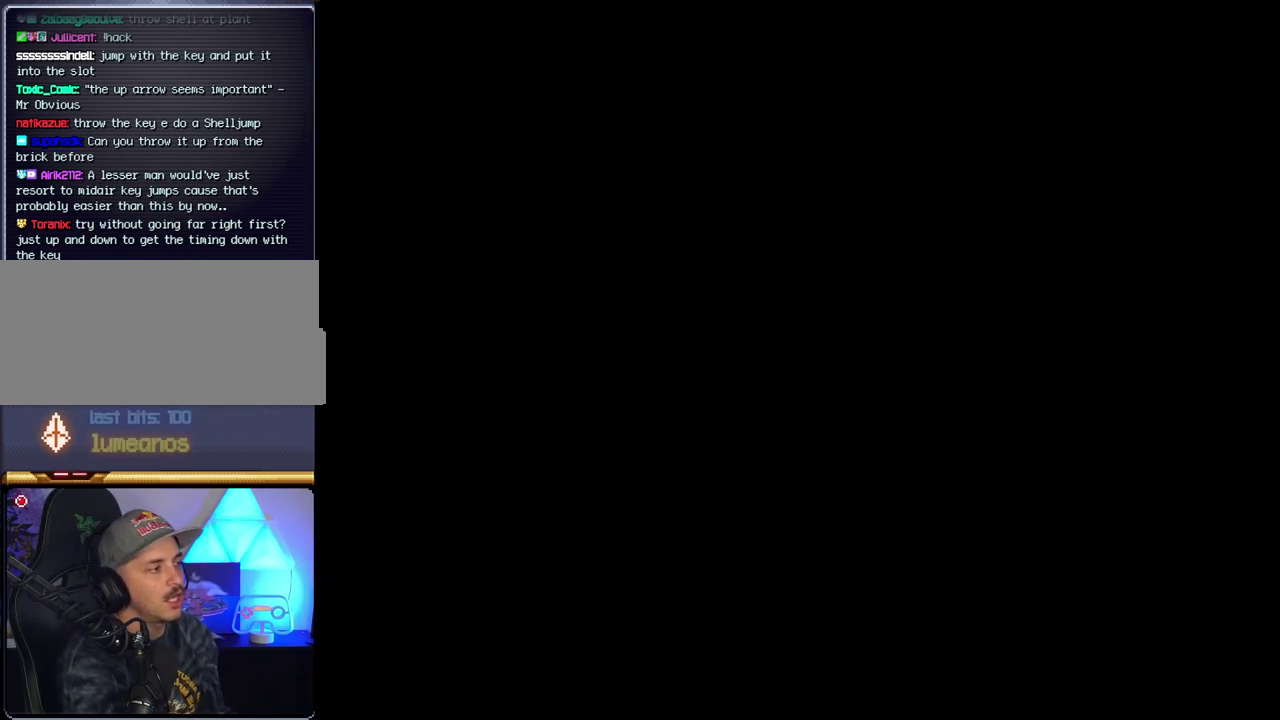
{"buttons": [], "events": []}
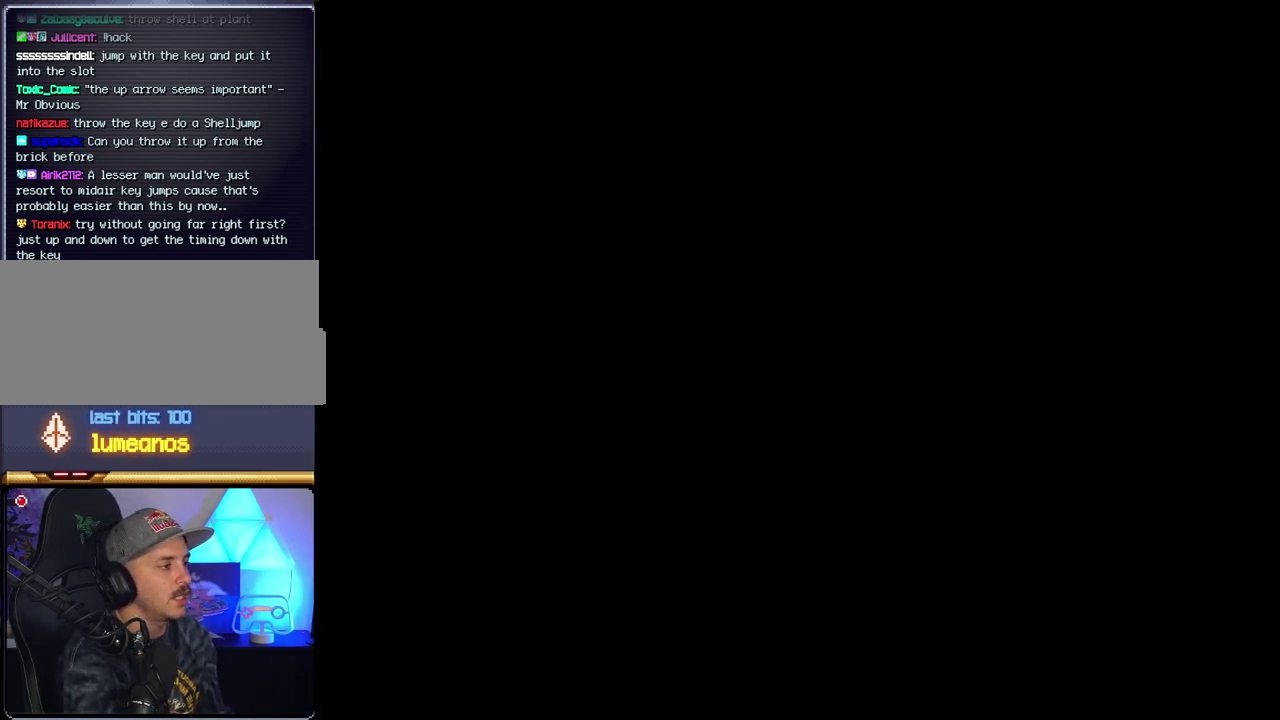
{"buttons": ["B"], "events": [[150, "B", "down"]]}
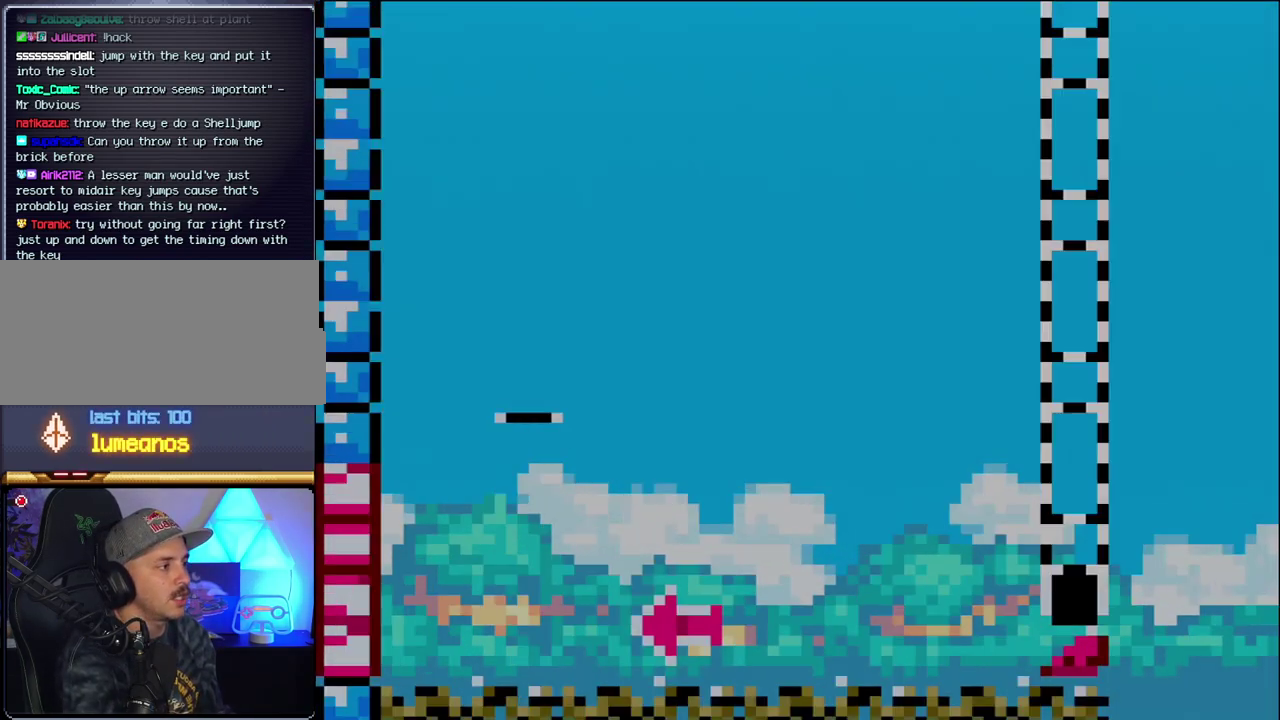
{"buttons": ["B"], "events": [[117, "DPAD_LEFT", "down"], [433, "DPAD_LEFT", "up"]]}
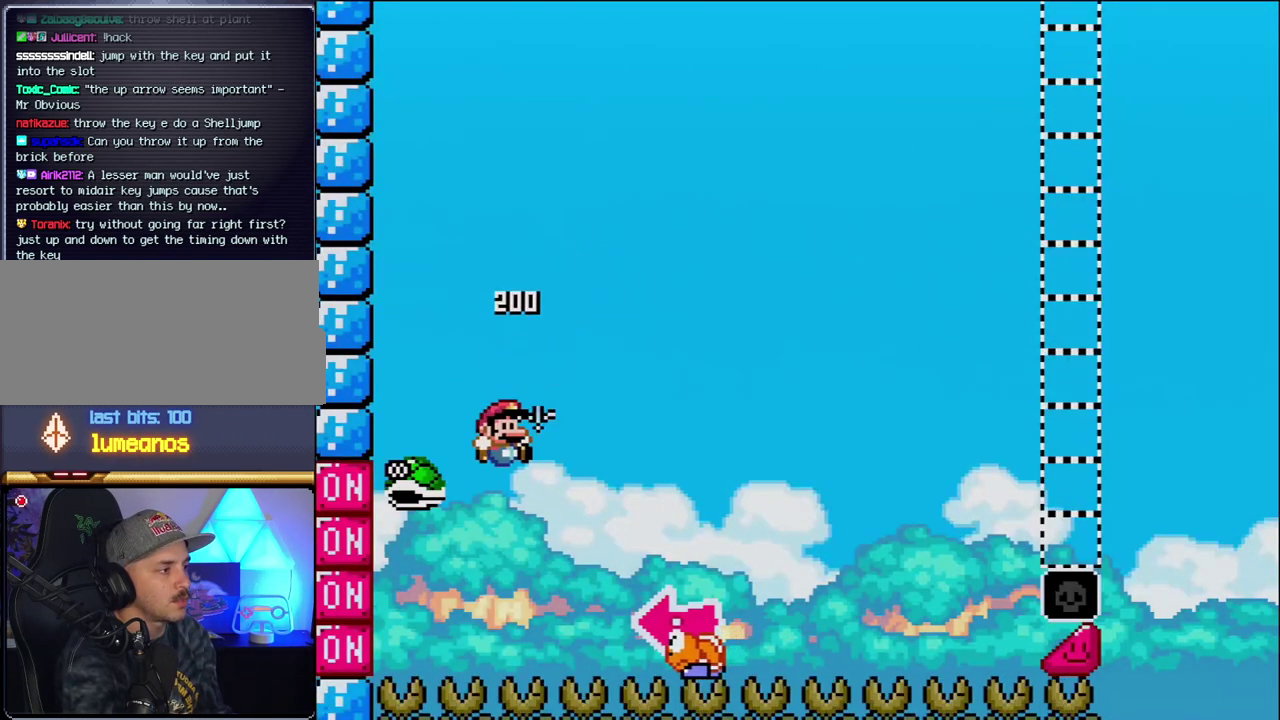
{"buttons": ["B", "Y"], "events": [[17, "DPAD_RIGHT", "down"], [183, "Y", "down"], [483, "DPAD_RIGHT", "up"]]}
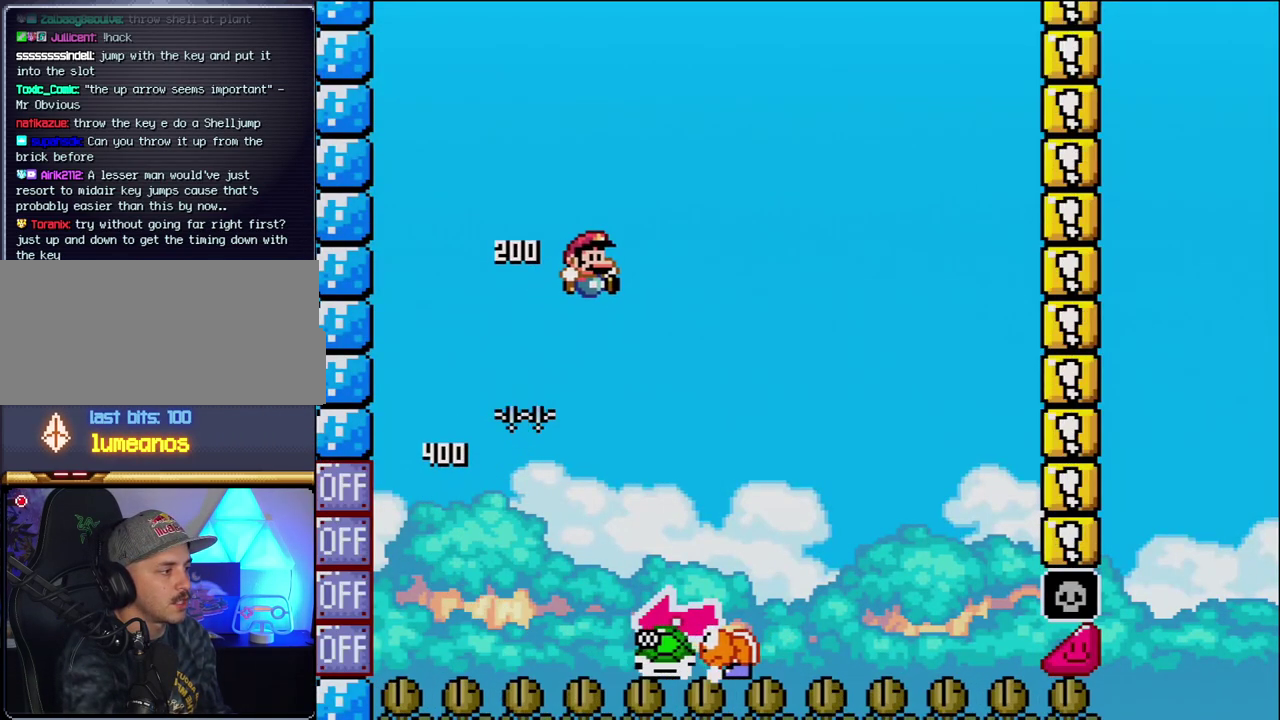
{"buttons": ["B", "Y", "DPAD_RIGHT"], "events": [[50, "DPAD_LEFT", "down"], [183, "B", "up"], [183, "DPAD_LEFT", "up"], [200, "DPAD_RIGHT", "down"], [483, "B", "down"]]}
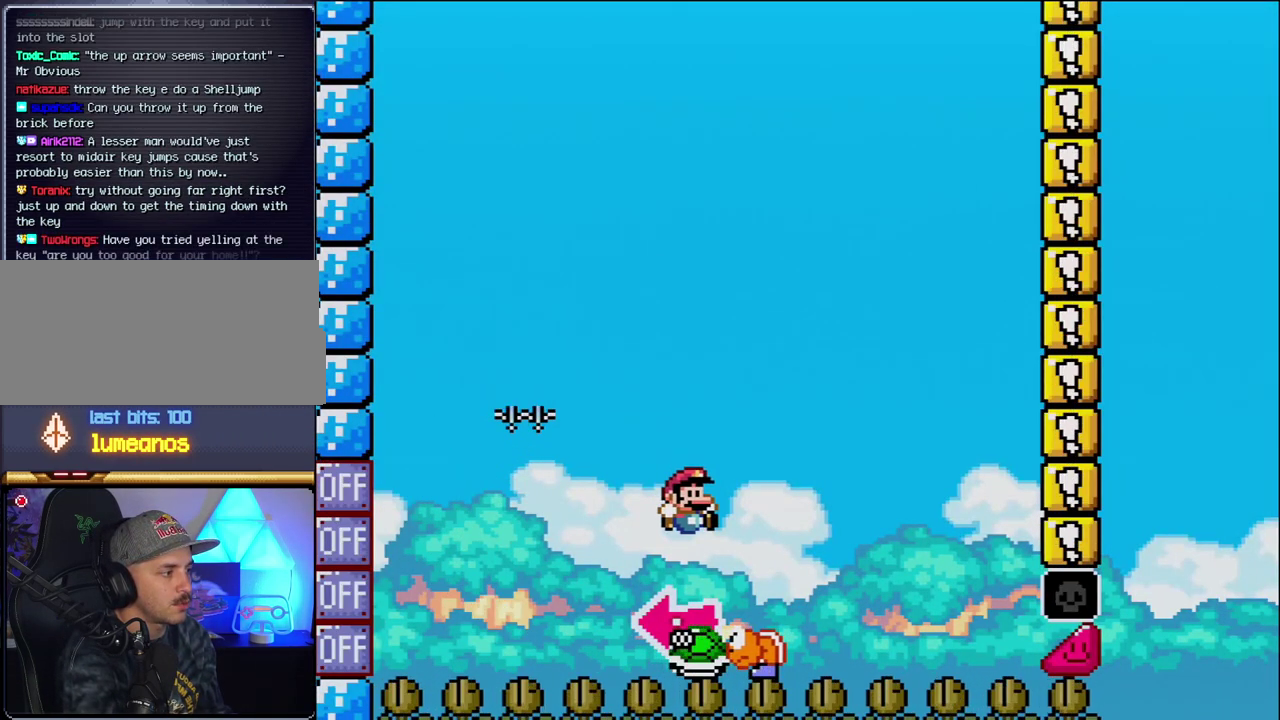
{"buttons": ["B", "Y", "DPAD_RIGHT"], "events": [[50, "DPAD_LEFT", "down"], [50, "DPAD_RIGHT", "up"], [233, "Y", "up"], [333, "DPAD_LEFT", "up"], [367, "Y", "down"], [450, "DPAD_RIGHT", "down"]]}
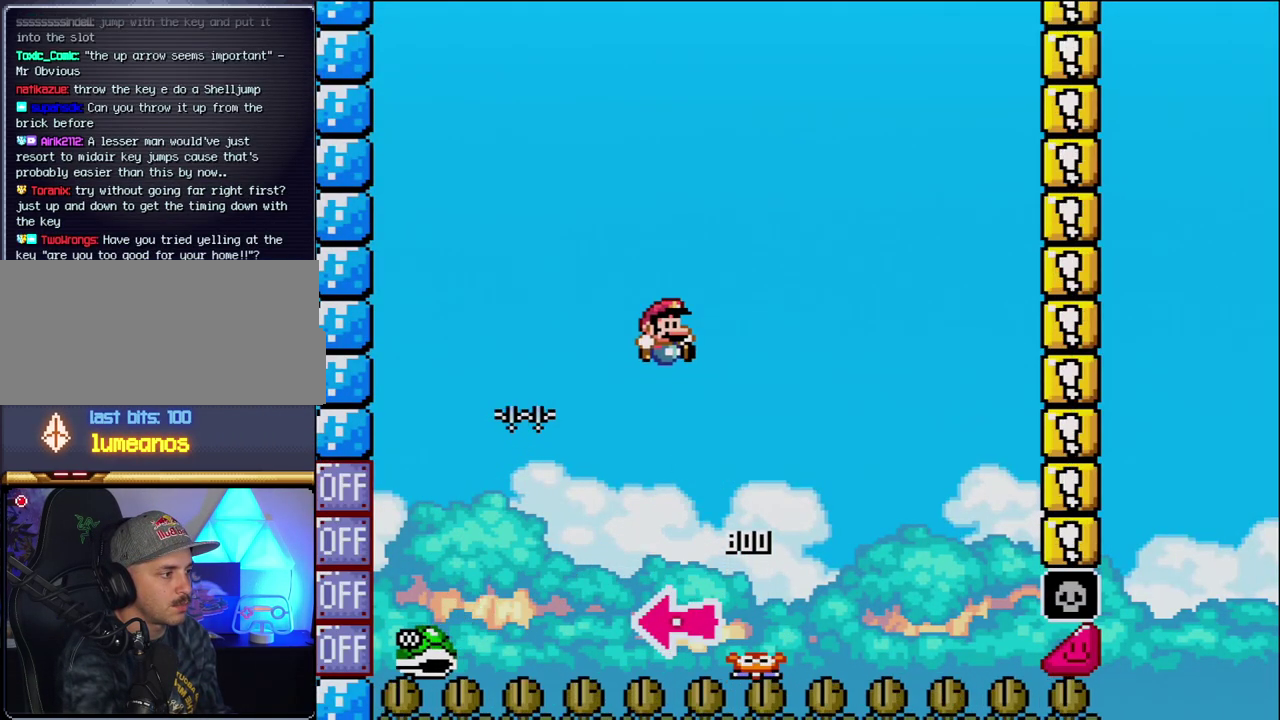
{"buttons": ["B", "Y", "DPAD_RIGHT"], "events": [[267, "DPAD_RIGHT", "up"], [433, "DPAD_RIGHT", "down"]]}
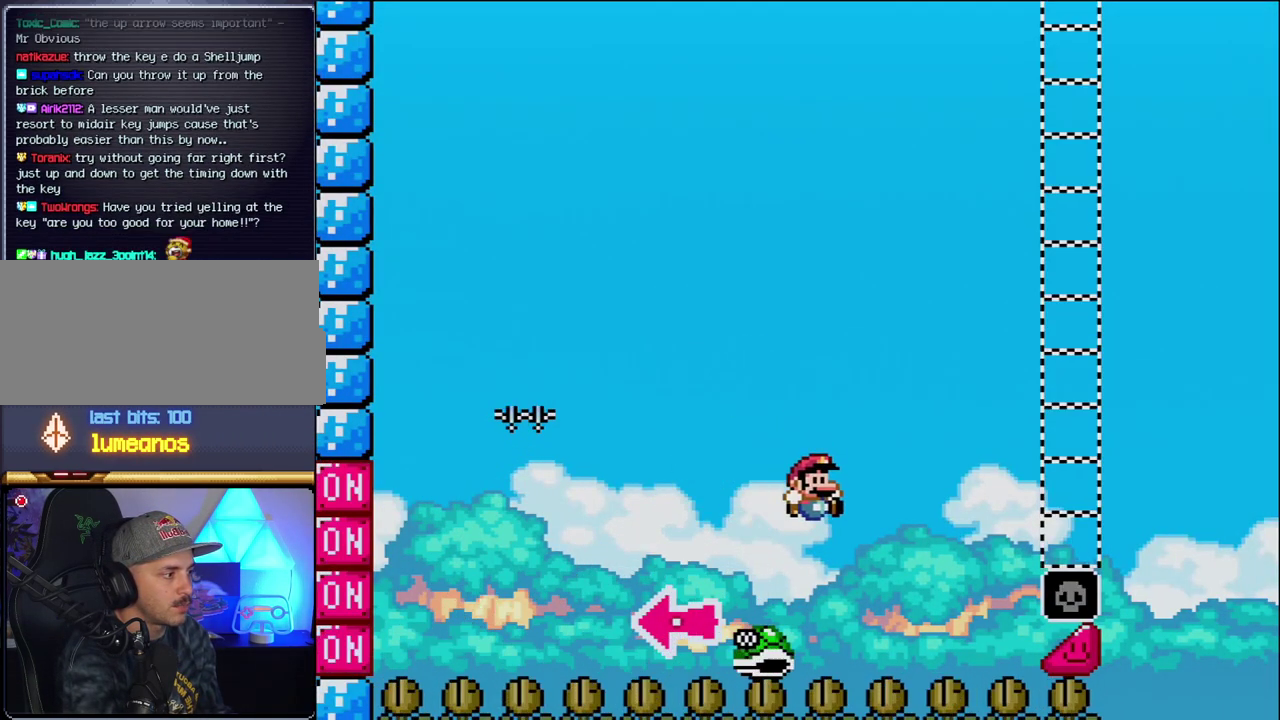
{"buttons": ["B", "Y", "DPAD_RIGHT"], "events": []}
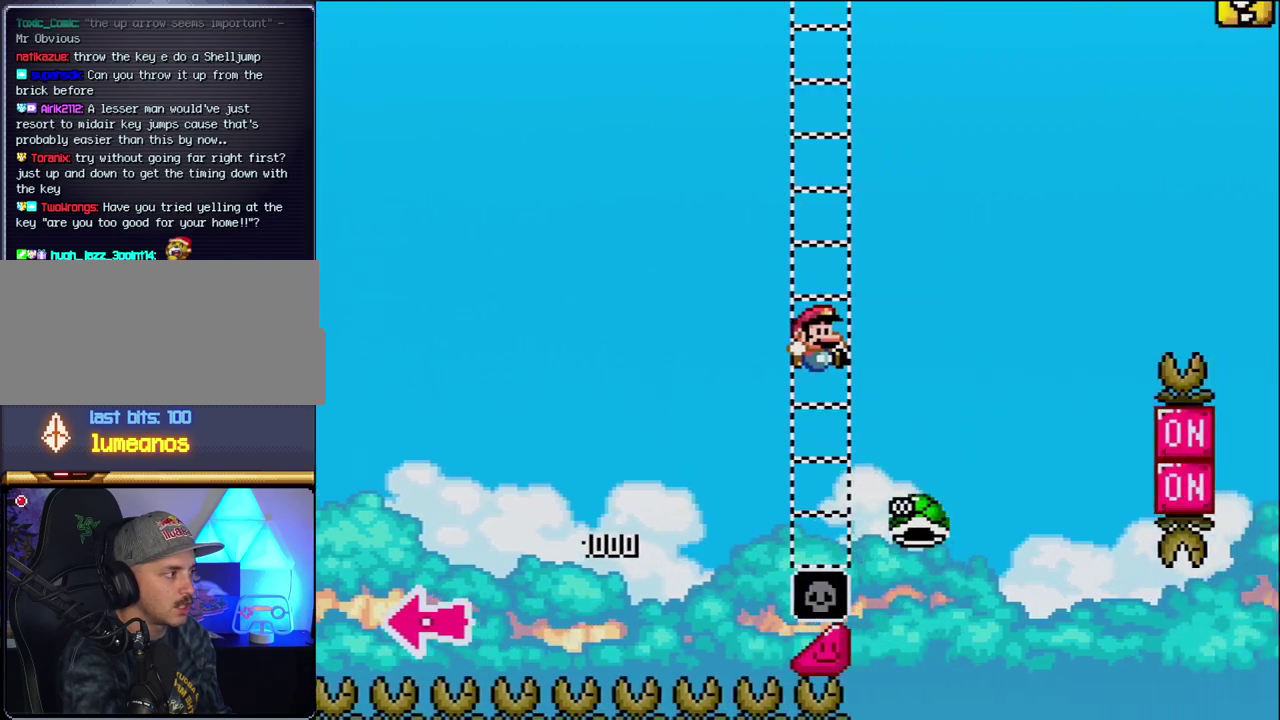
{"buttons": ["B", "Y", "DPAD_RIGHT"], "events": [[200, "B", "up"], [333, "B", "down"]]}